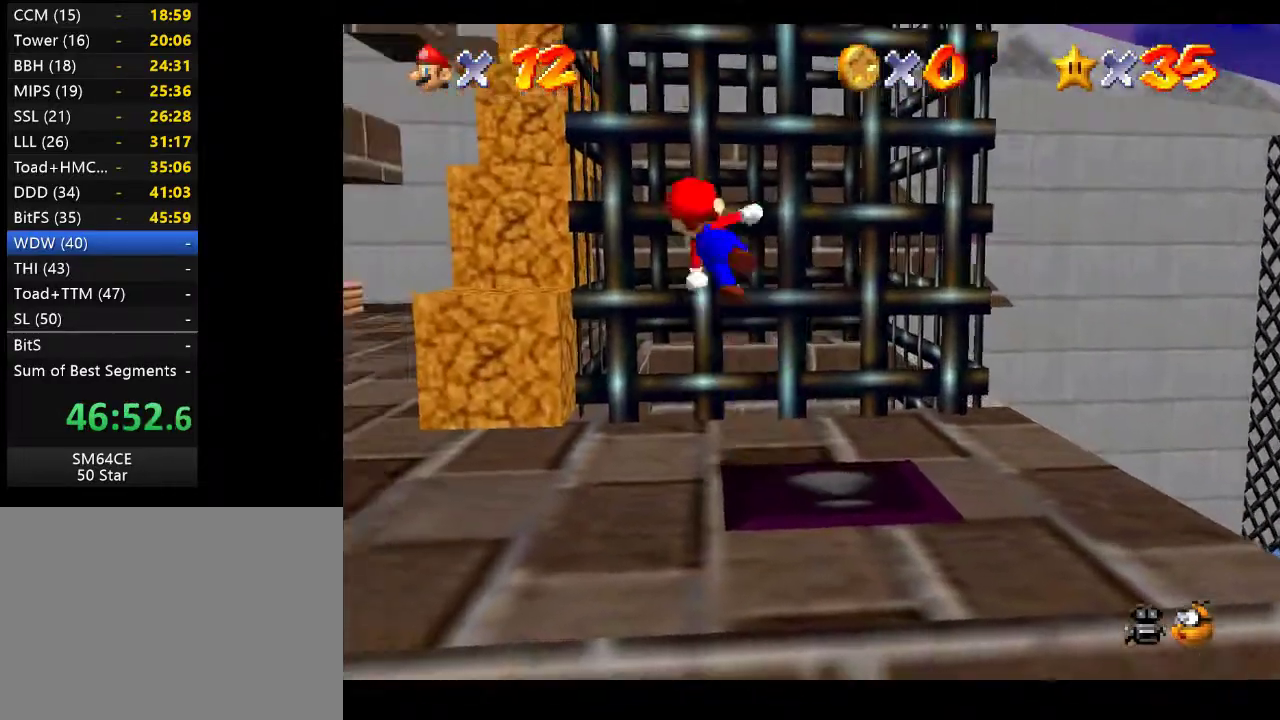
Gameplay with a controller (Xbox layout); each line is a JSON object with the inputs held at the frame after it. "events" lists button and stick changes between this image and that frame as [ms after this image, input, new state], when the widget could be followed in between. Not read: L3 R3.
{"buttons": ["A"], "left_stick": "up-right", "right_stick": "center", "events": [[233, "left_stick", "up"], [483, "left_stick", "up-right"]]}
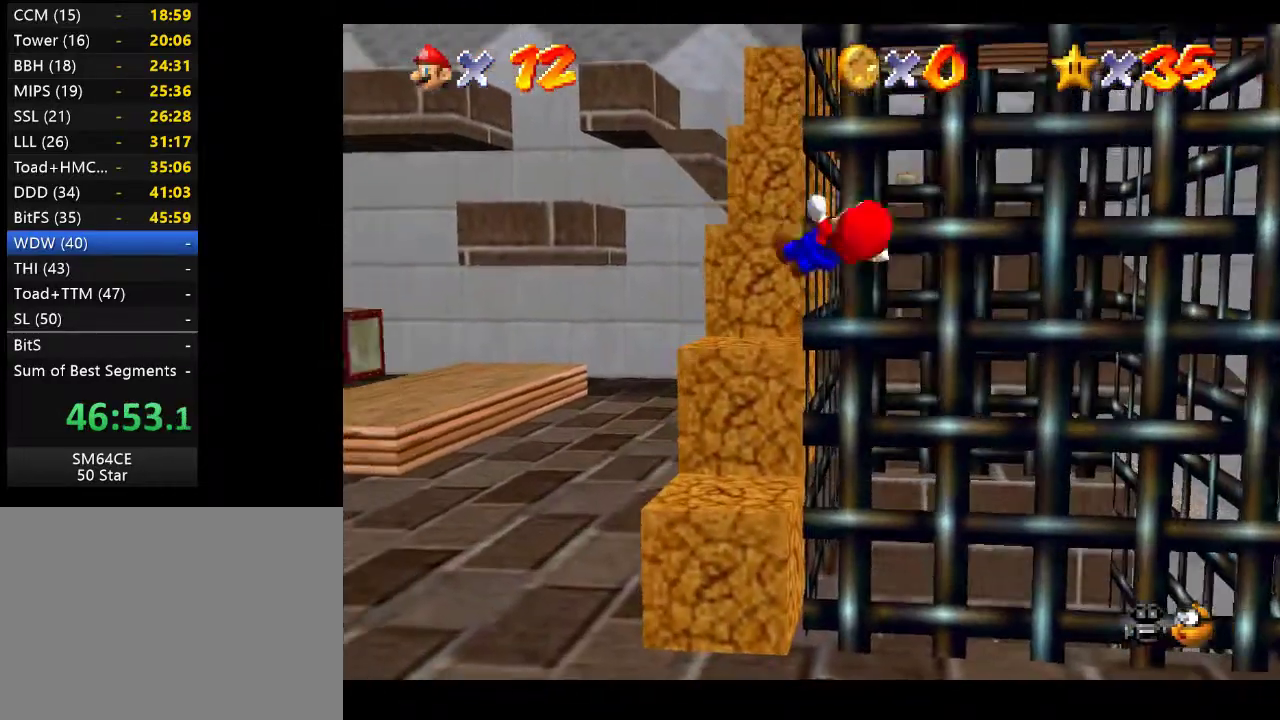
{"buttons": [], "left_stick": "up-right", "right_stick": "center", "events": [[50, "A", "up"], [183, "left_stick", "up"], [333, "left_stick", "up-right"]]}
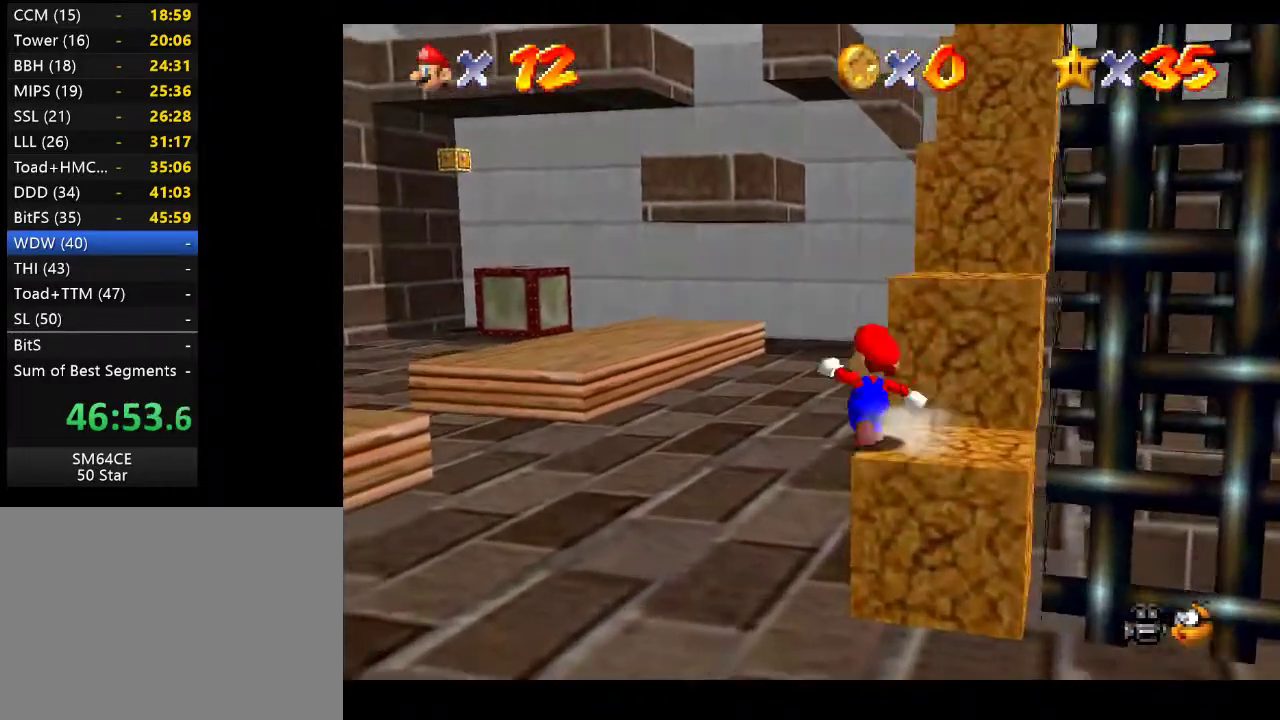
{"buttons": [], "left_stick": "center", "right_stick": "center", "events": [[217, "left_stick", "right"], [450, "left_stick", "center"]]}
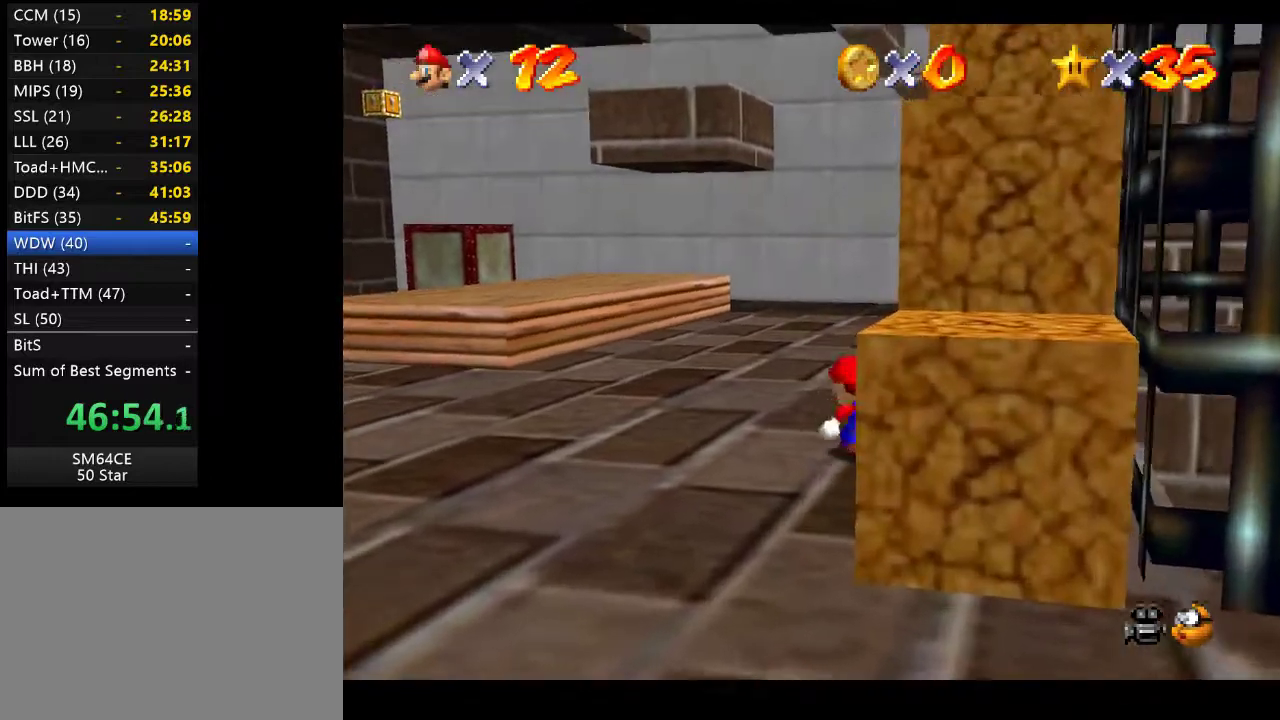
{"buttons": [], "left_stick": "down-left", "right_stick": "center", "events": [[250, "left_stick", "down"], [317, "left_stick", "down-left"]]}
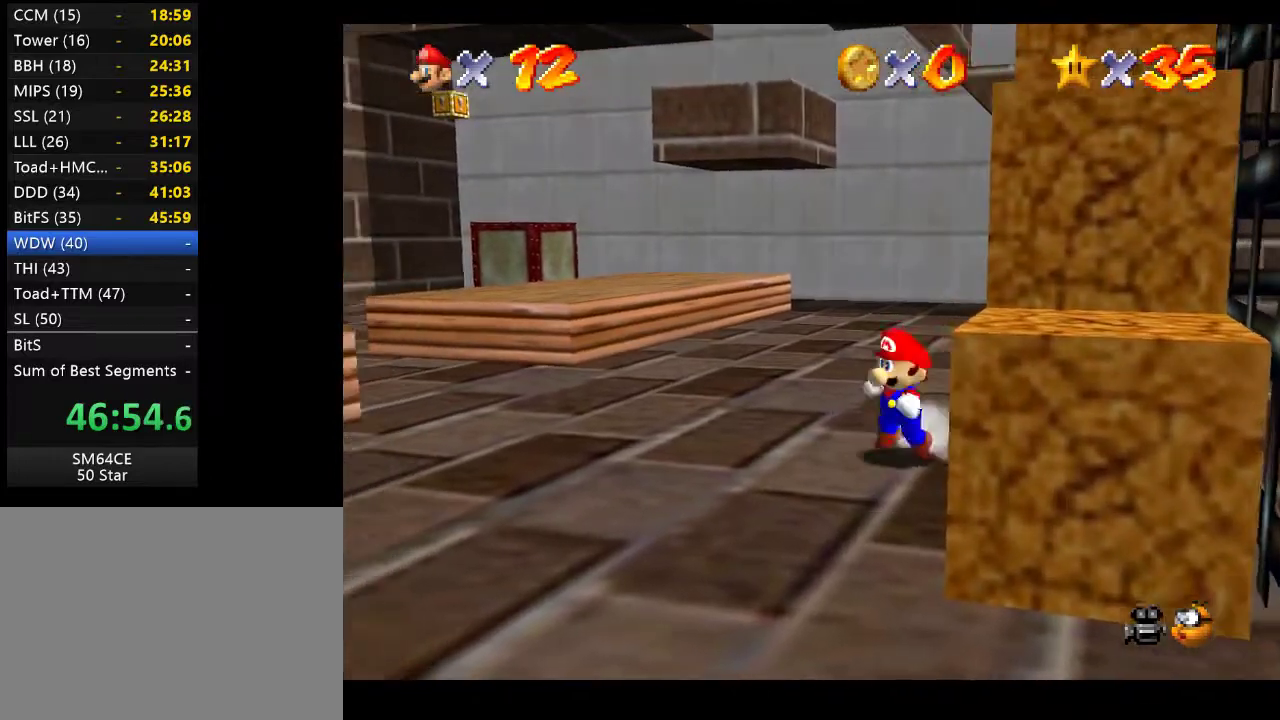
{"buttons": ["A"], "left_stick": "right", "right_stick": "center", "events": [[50, "left_stick", "down"], [333, "left_stick", "right"], [400, "A", "down"]]}
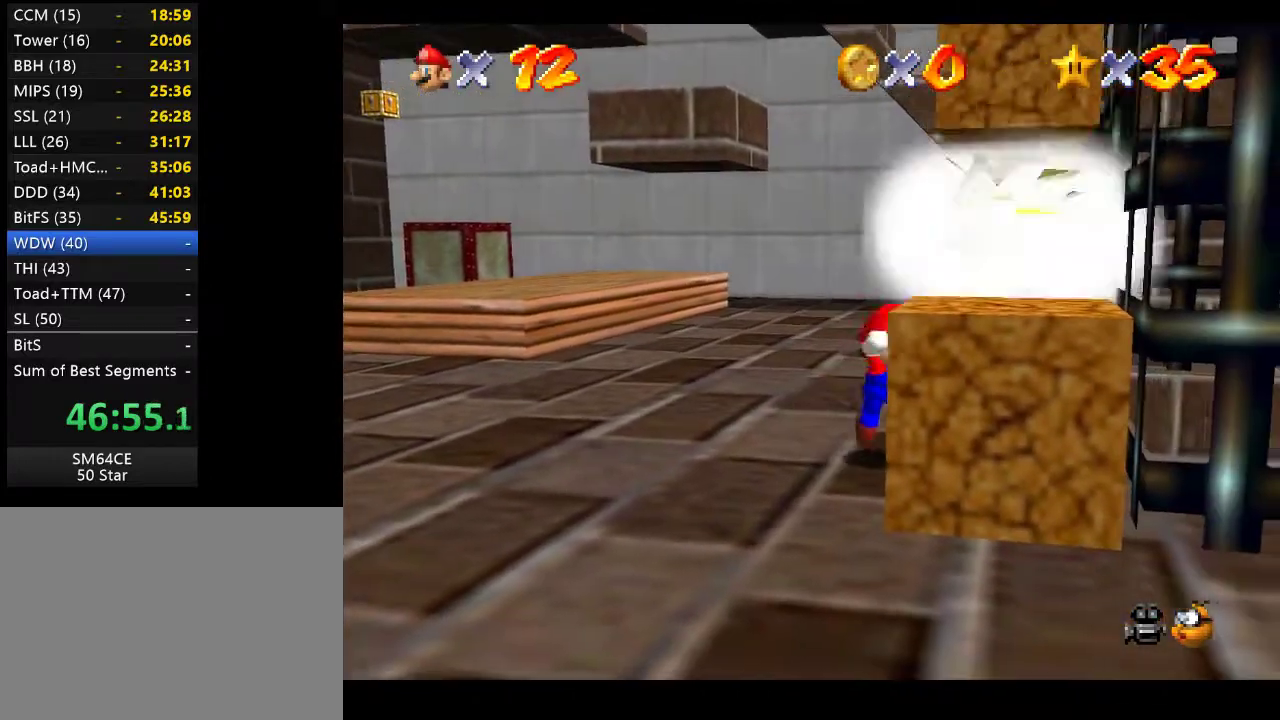
{"buttons": [], "left_stick": "center", "right_stick": "center", "events": [[167, "A", "up"], [317, "left_stick", "center"]]}
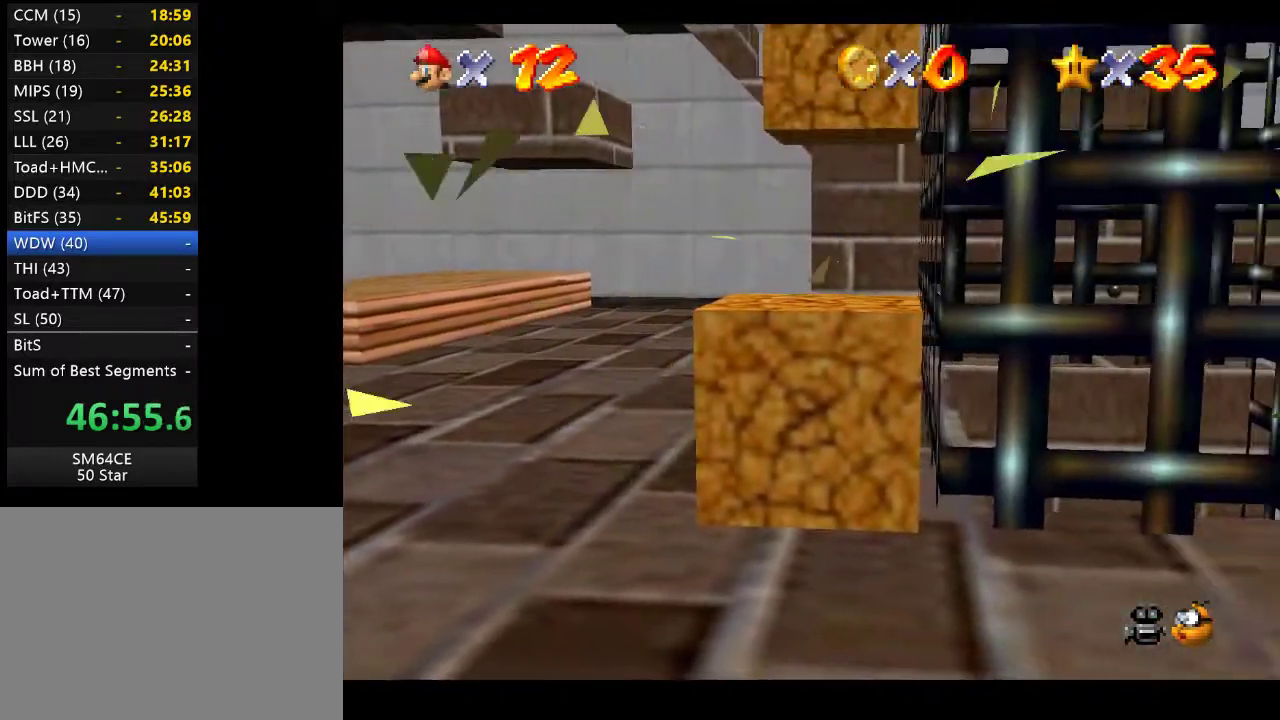
{"buttons": ["A"], "left_stick": "down", "right_stick": "center", "events": [[367, "A", "down"], [383, "left_stick", "down"]]}
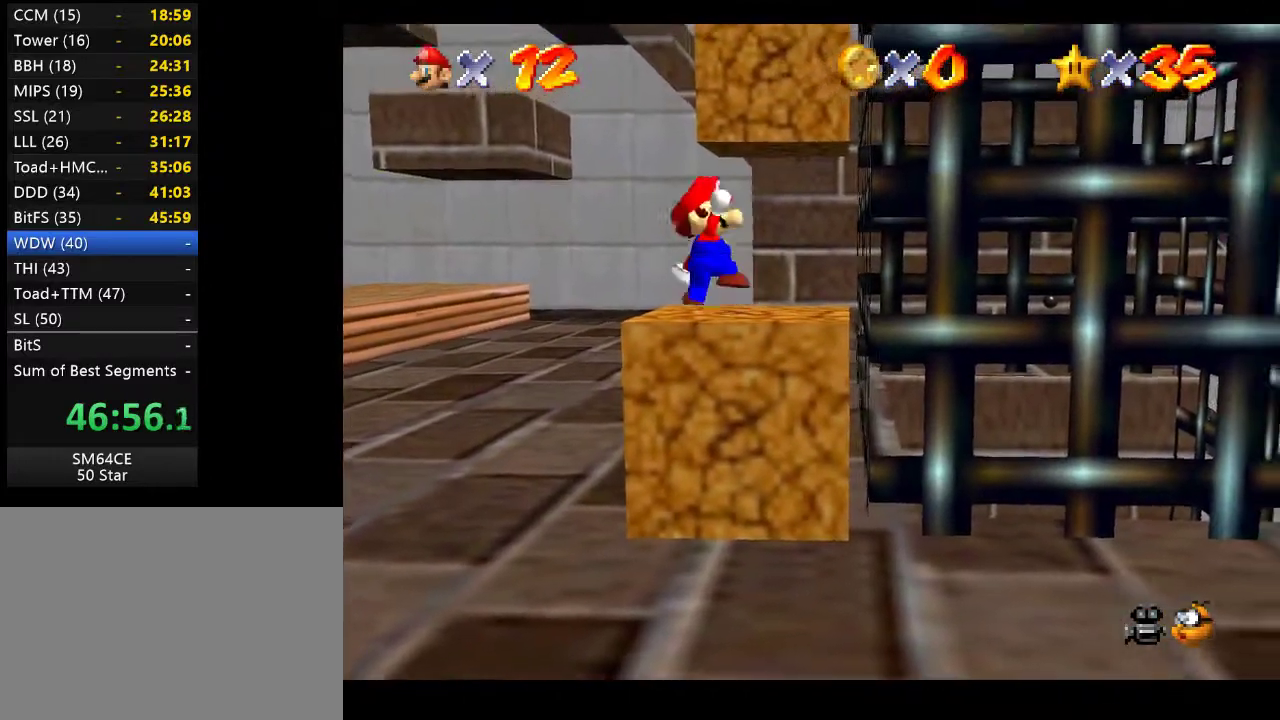
{"buttons": [], "left_stick": "center", "right_stick": "center", "events": [[183, "A", "up"], [200, "left_stick", "center"]]}
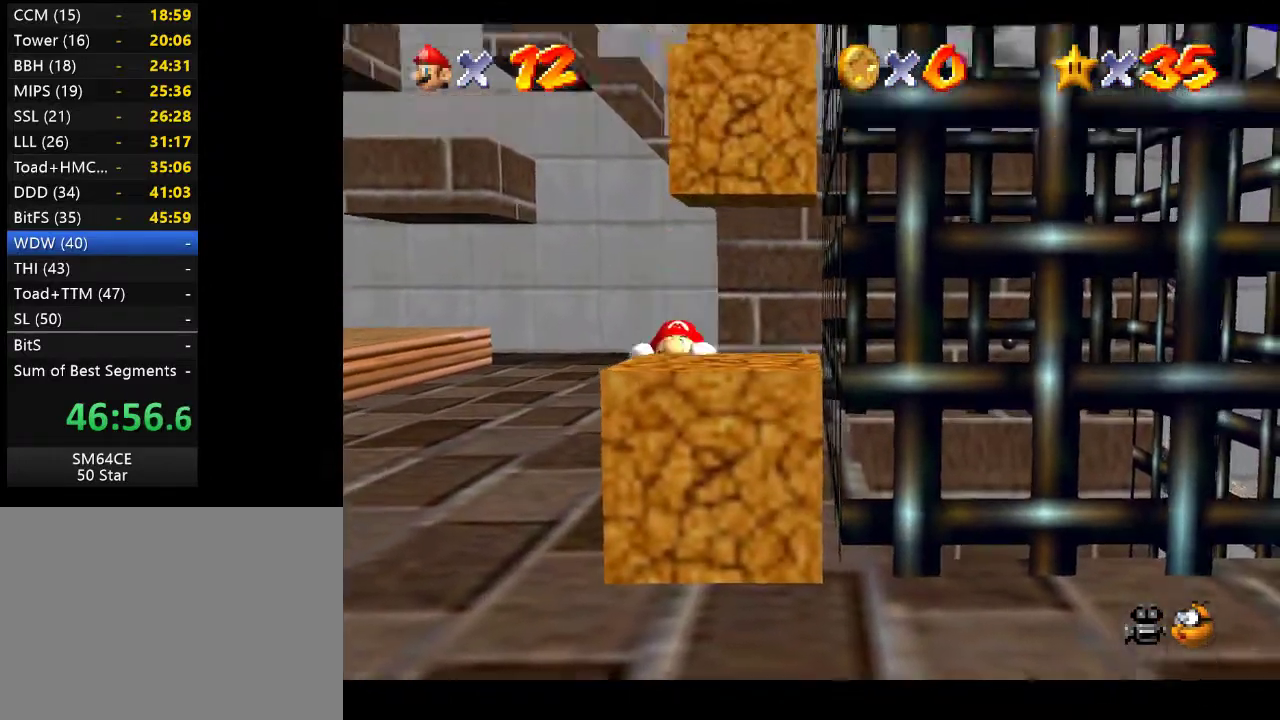
{"buttons": [], "left_stick": "center", "right_stick": "center", "events": [[333, "A", "down"], [450, "A", "up"]]}
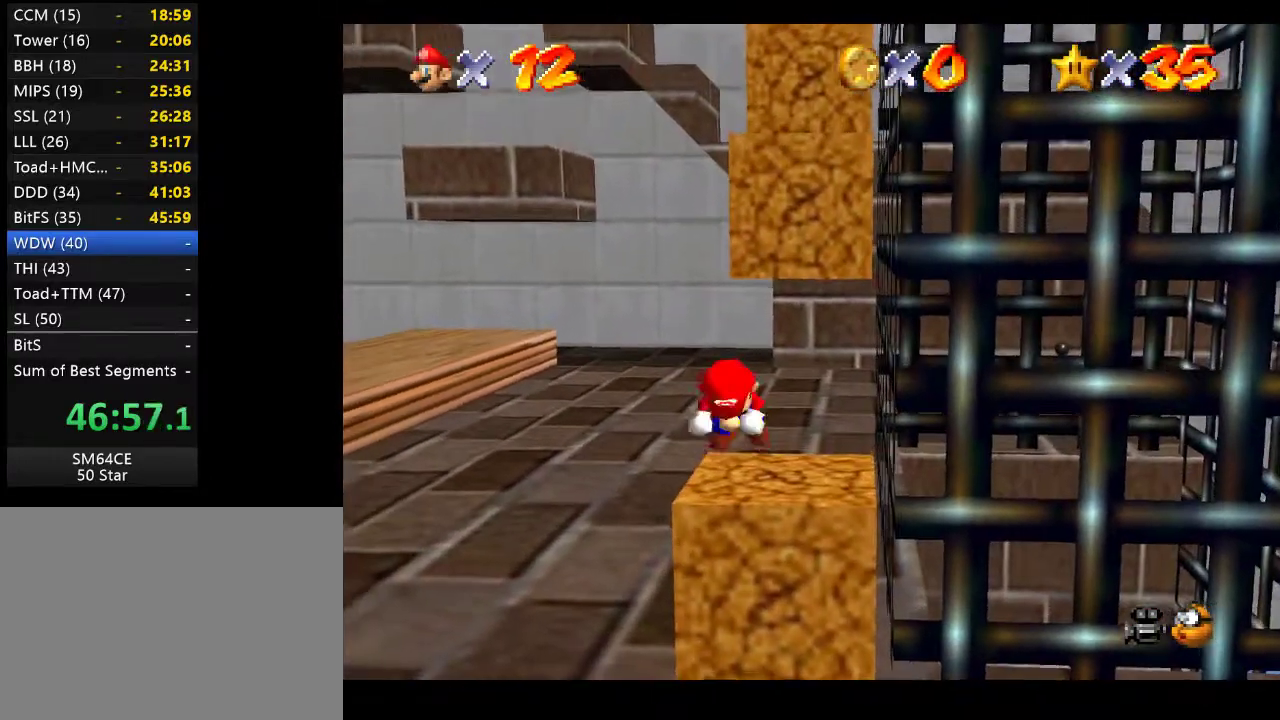
{"buttons": [], "left_stick": "down", "right_stick": "center", "events": [[383, "left_stick", "down"]]}
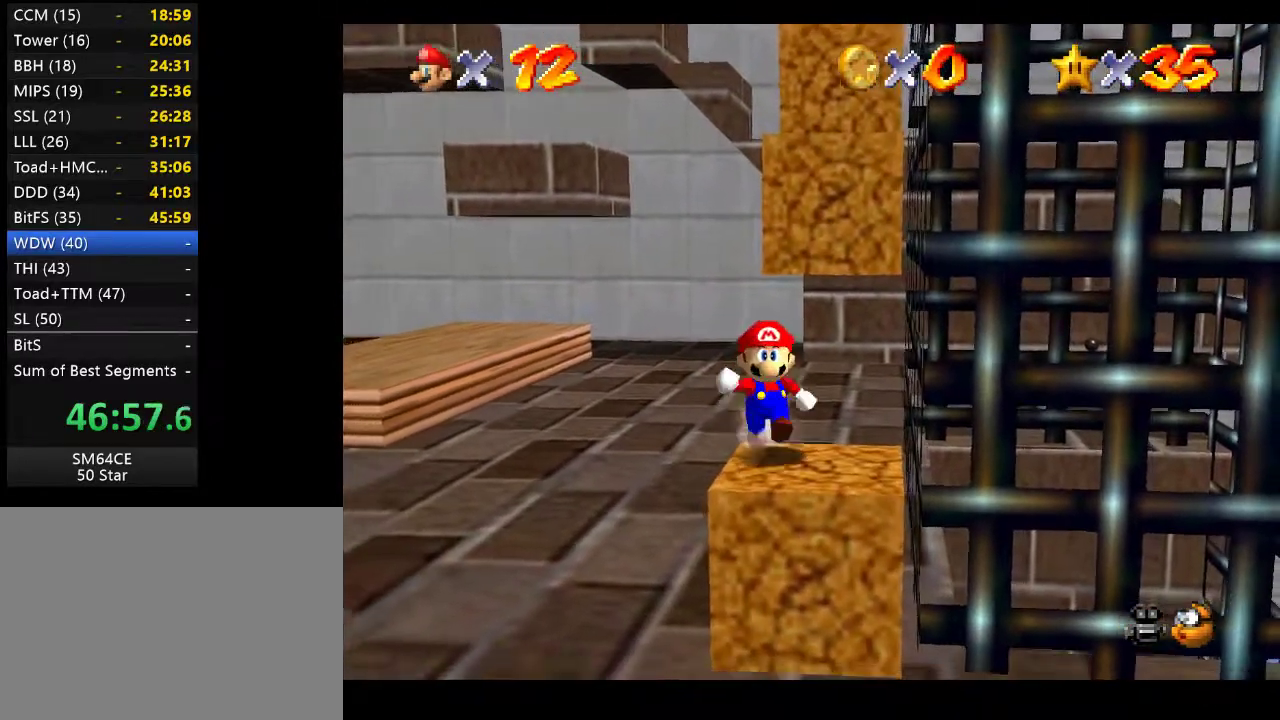
{"buttons": ["A"], "left_stick": "up", "right_stick": "center", "events": [[283, "left_stick", "up-right"], [350, "left_stick", "up"], [417, "A", "down"]]}
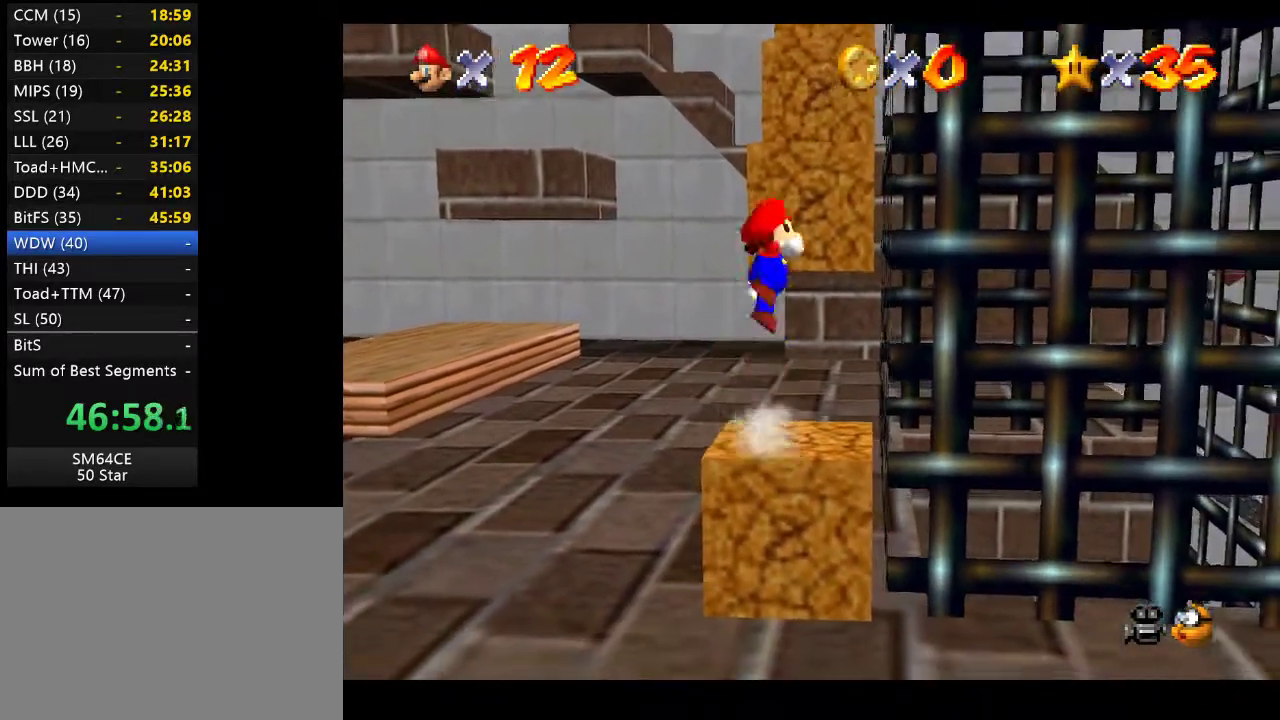
{"buttons": ["A"], "left_stick": "up-right", "right_stick": "center", "events": [[250, "left_stick", "up-right"]]}
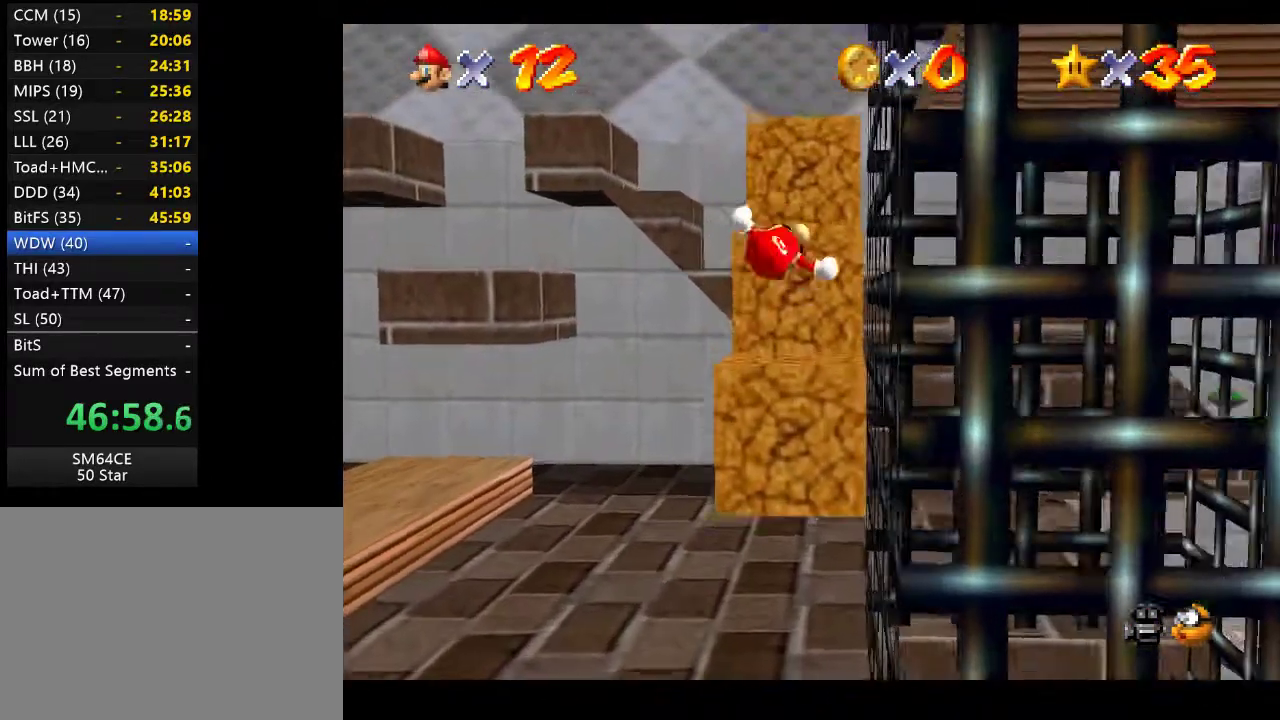
{"buttons": ["A"], "left_stick": "center", "right_stick": "center", "events": [[33, "A", "up"], [333, "left_stick", "center"], [400, "A", "down"]]}
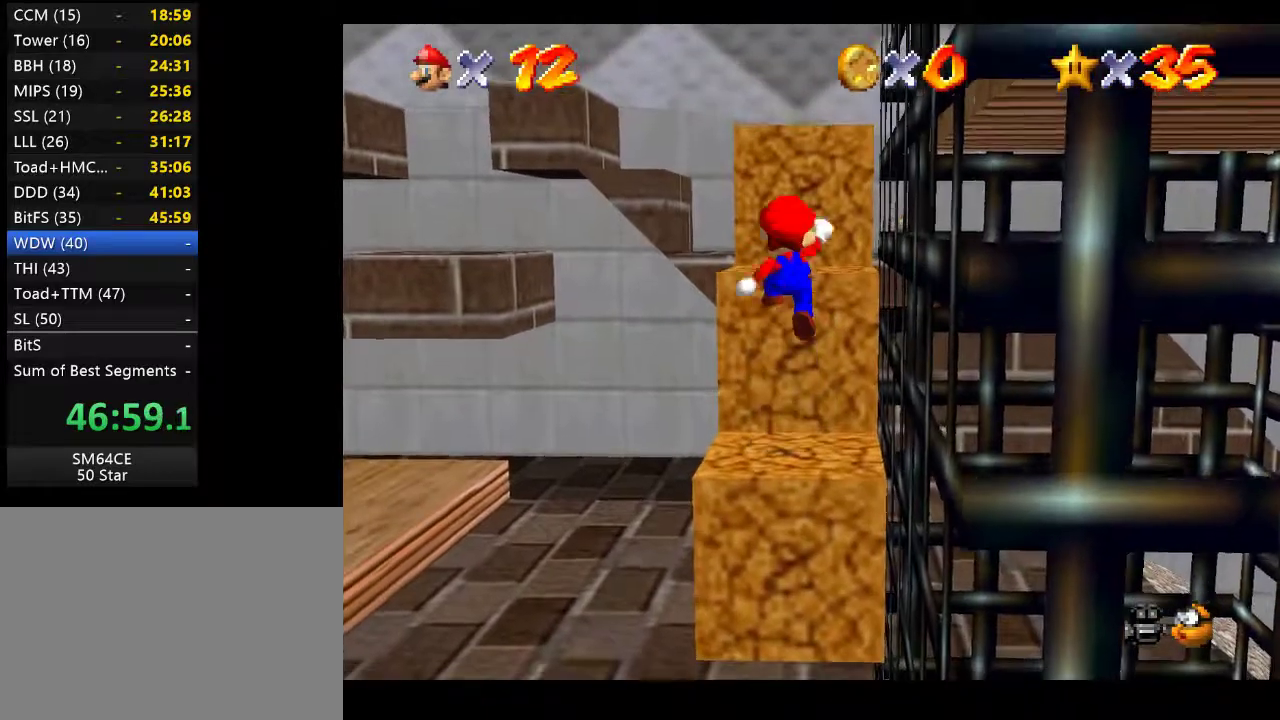
{"buttons": [], "left_stick": "up", "right_stick": "center", "events": [[67, "left_stick", "up"], [233, "A", "up"]]}
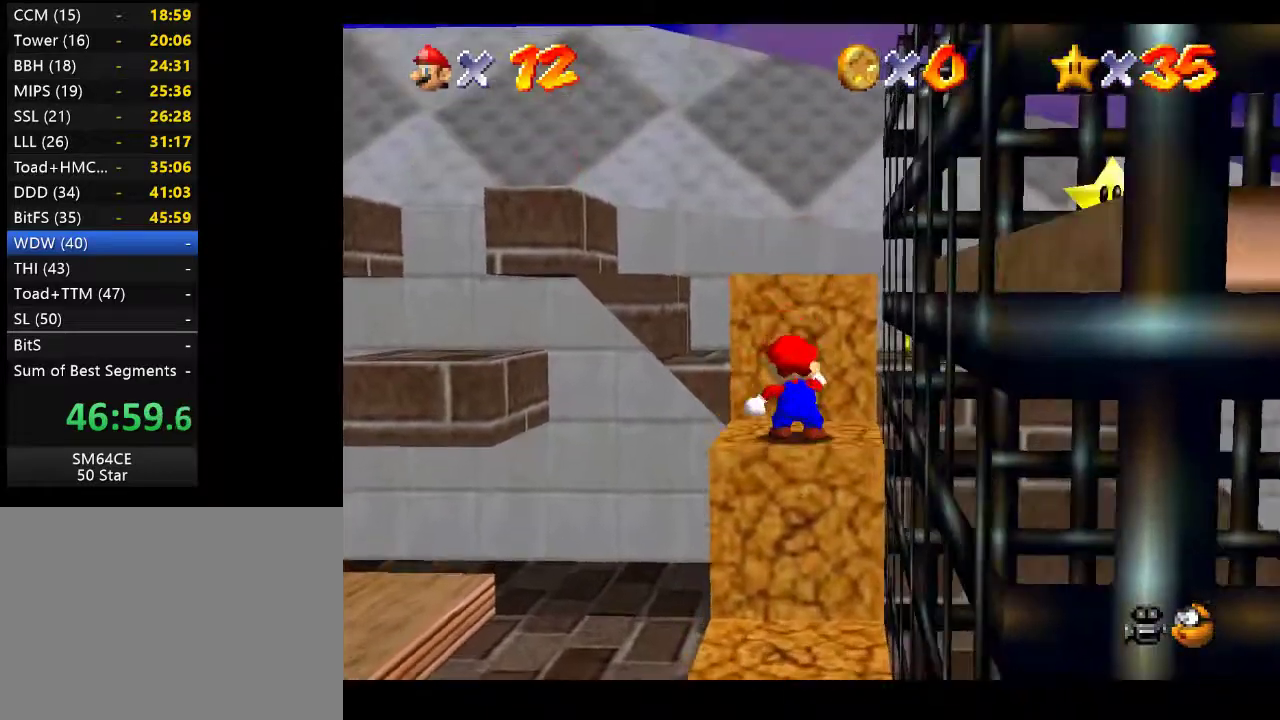
{"buttons": ["A"], "left_stick": "center", "right_stick": "center", "events": [[217, "left_stick", "center"], [350, "A", "down"]]}
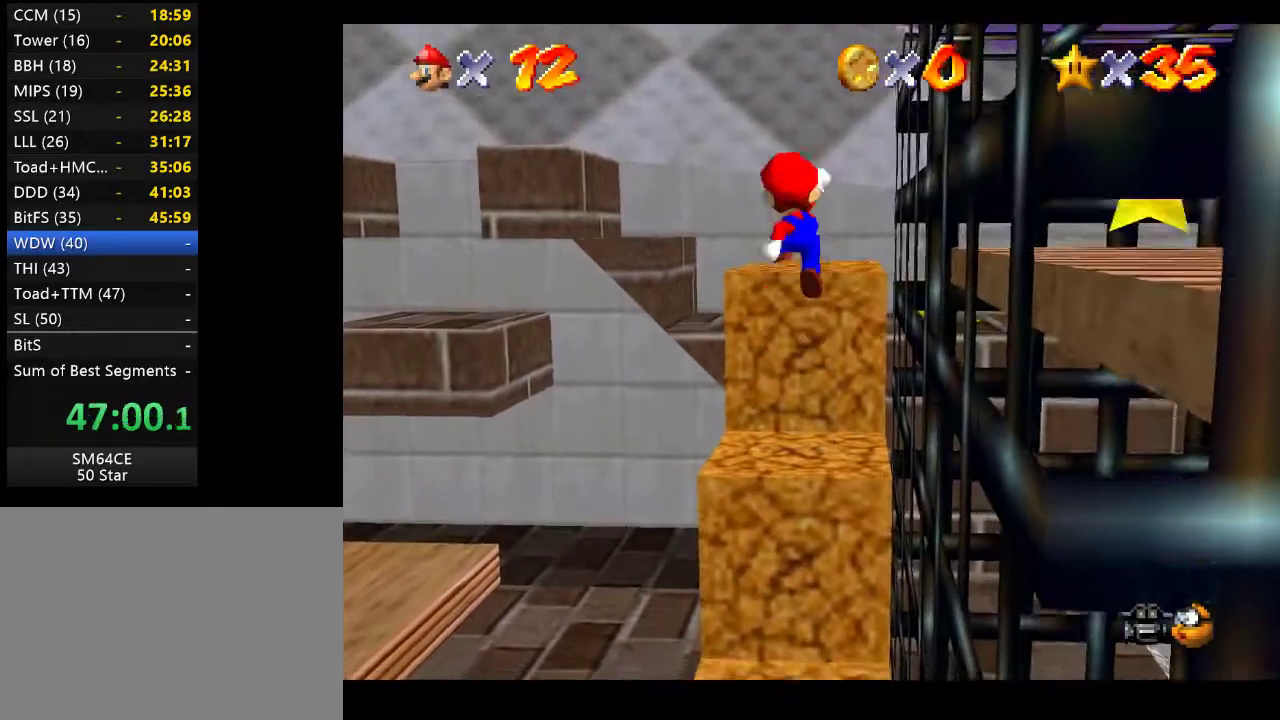
{"buttons": [], "left_stick": "up", "right_stick": "center", "events": [[67, "left_stick", "up"], [167, "A", "up"]]}
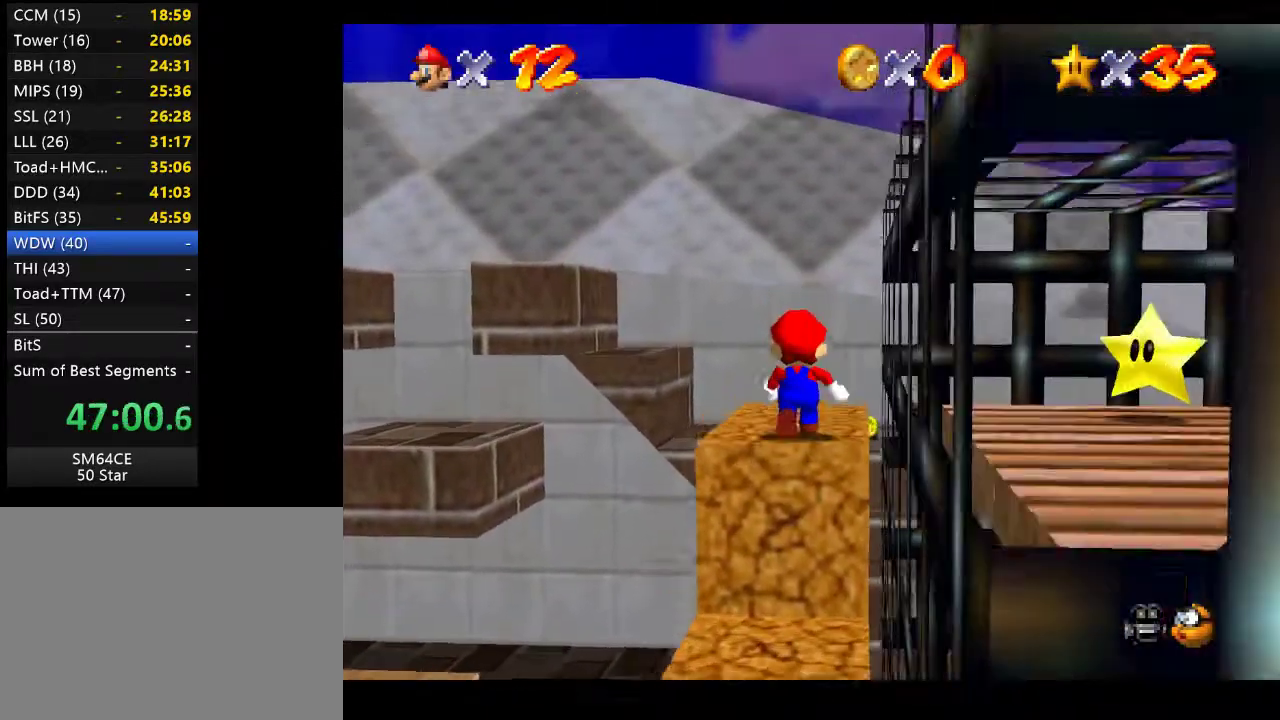
{"buttons": [], "left_stick": "down-right", "right_stick": "center", "events": [[133, "left_stick", "center"], [450, "left_stick", "down-right"]]}
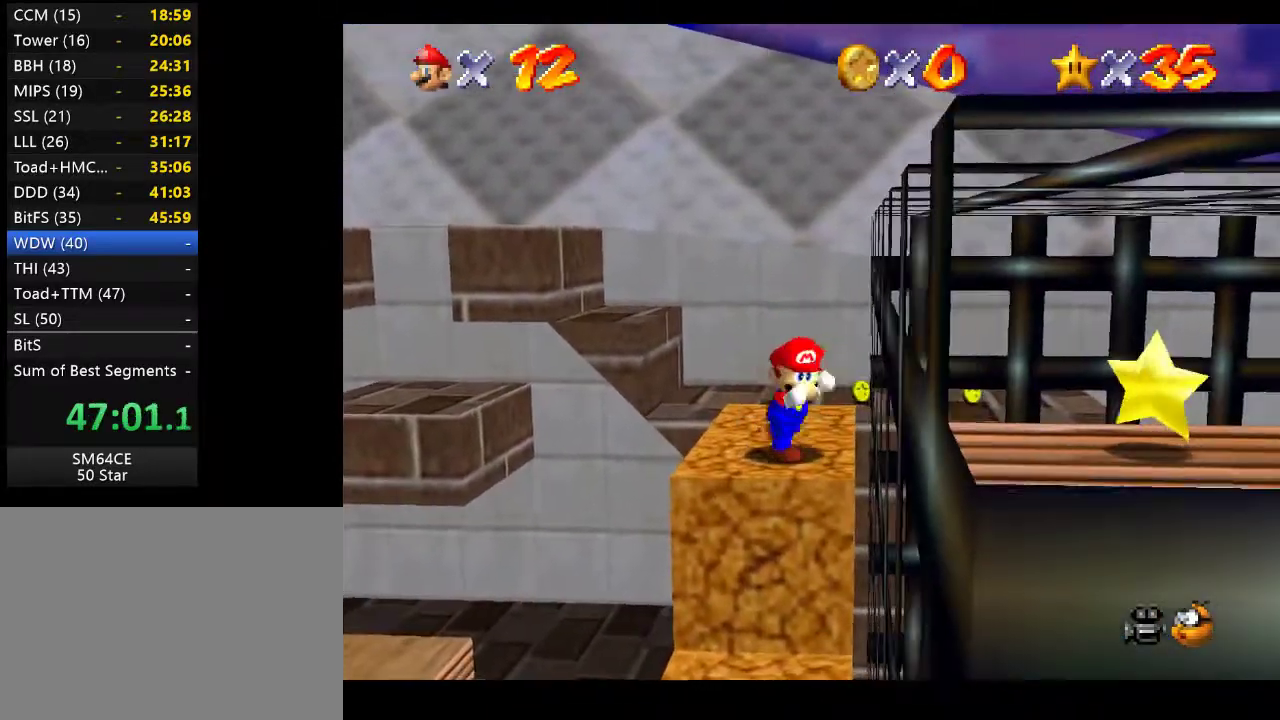
{"buttons": ["A"], "left_stick": "right", "right_stick": "center", "events": [[117, "A", "down"], [383, "left_stick", "right"]]}
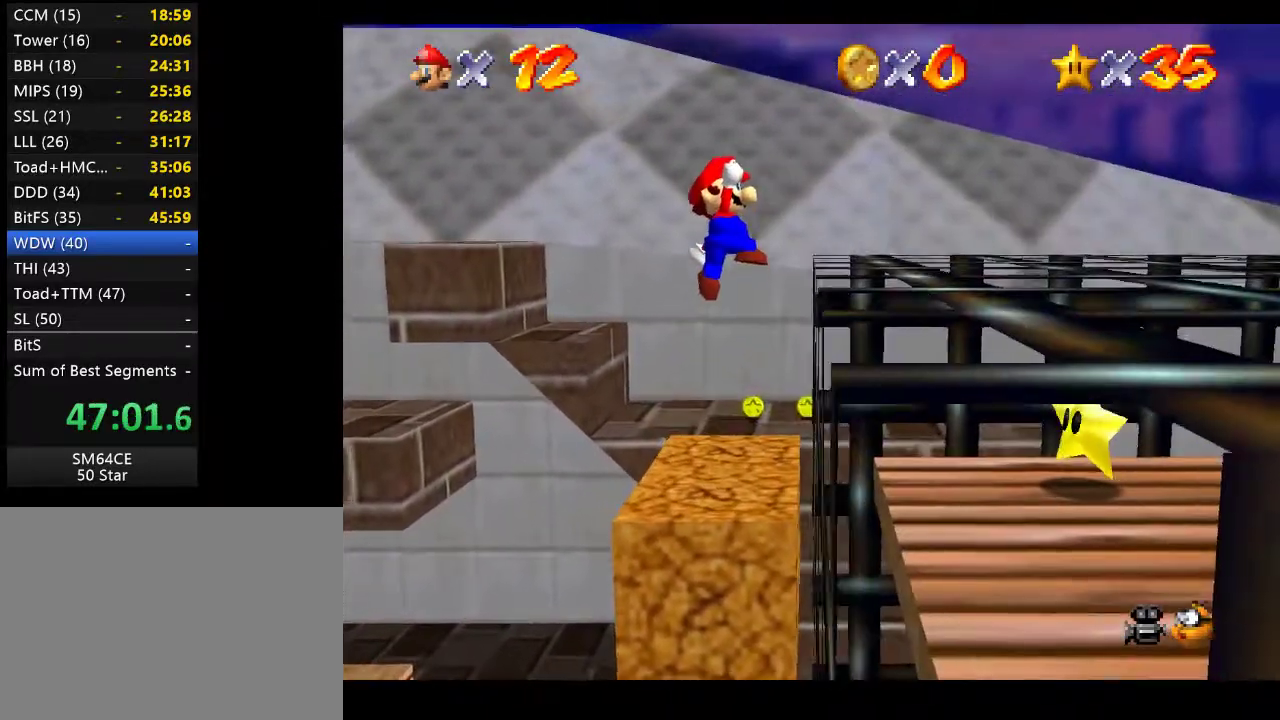
{"buttons": [], "left_stick": "center", "right_stick": "center", "events": [[33, "A", "up"], [183, "left_stick", "center"], [250, "A", "down"], [367, "A", "up"]]}
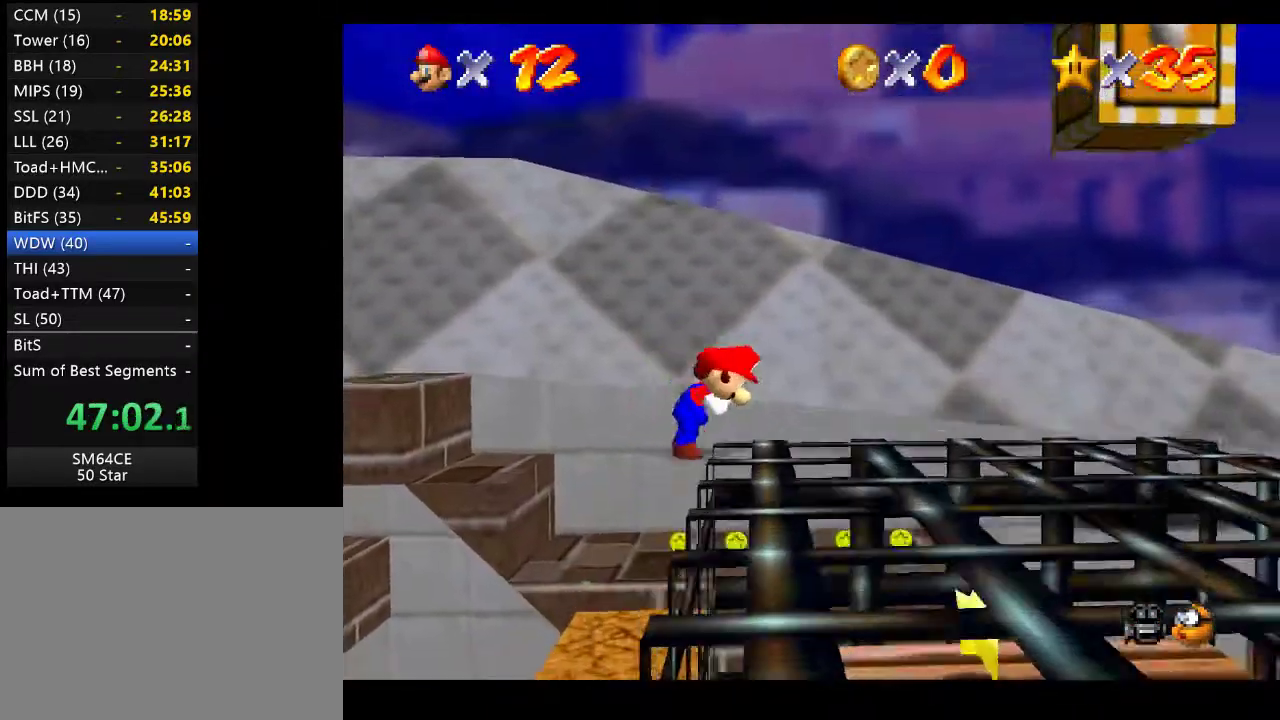
{"buttons": [], "left_stick": "right", "right_stick": "left", "events": [[50, "A", "down"], [183, "A", "up"], [350, "left_stick", "right"], [467, "right_stick", "left"]]}
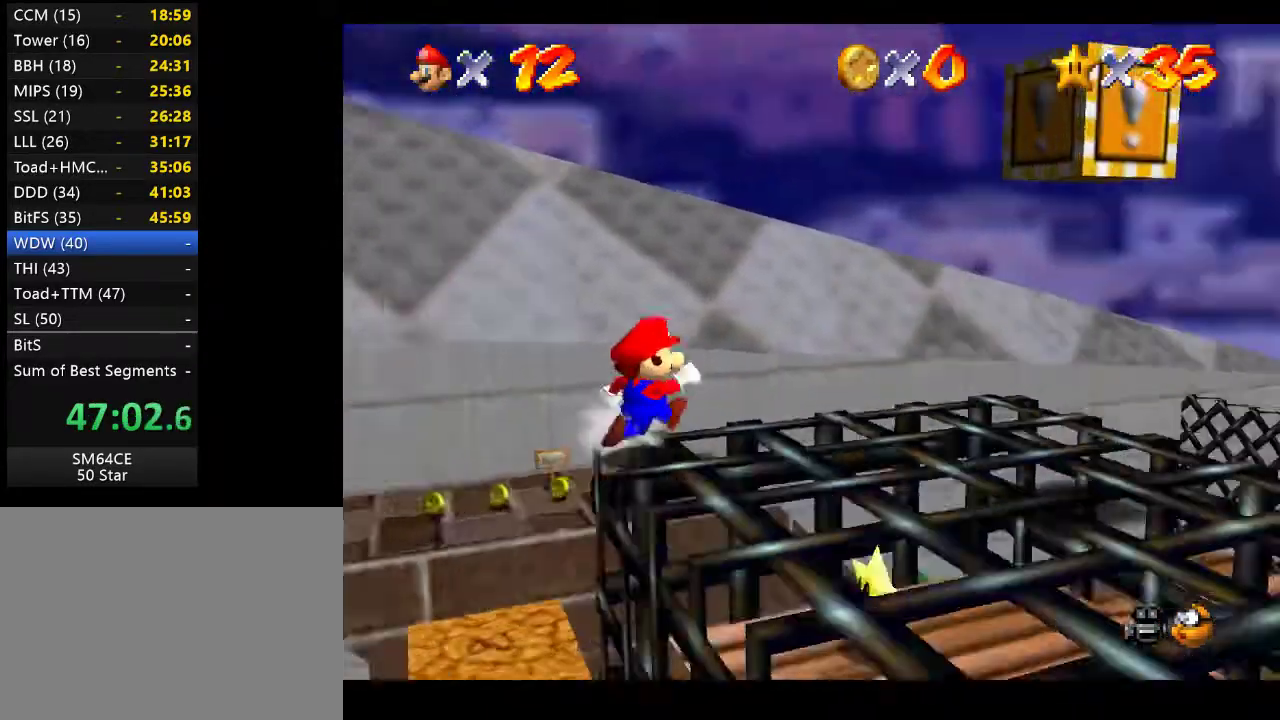
{"buttons": [], "left_stick": "center", "right_stick": "center", "events": [[100, "right_stick", "center"], [183, "left_stick", "center"], [283, "right_stick", "left"], [433, "right_stick", "center"]]}
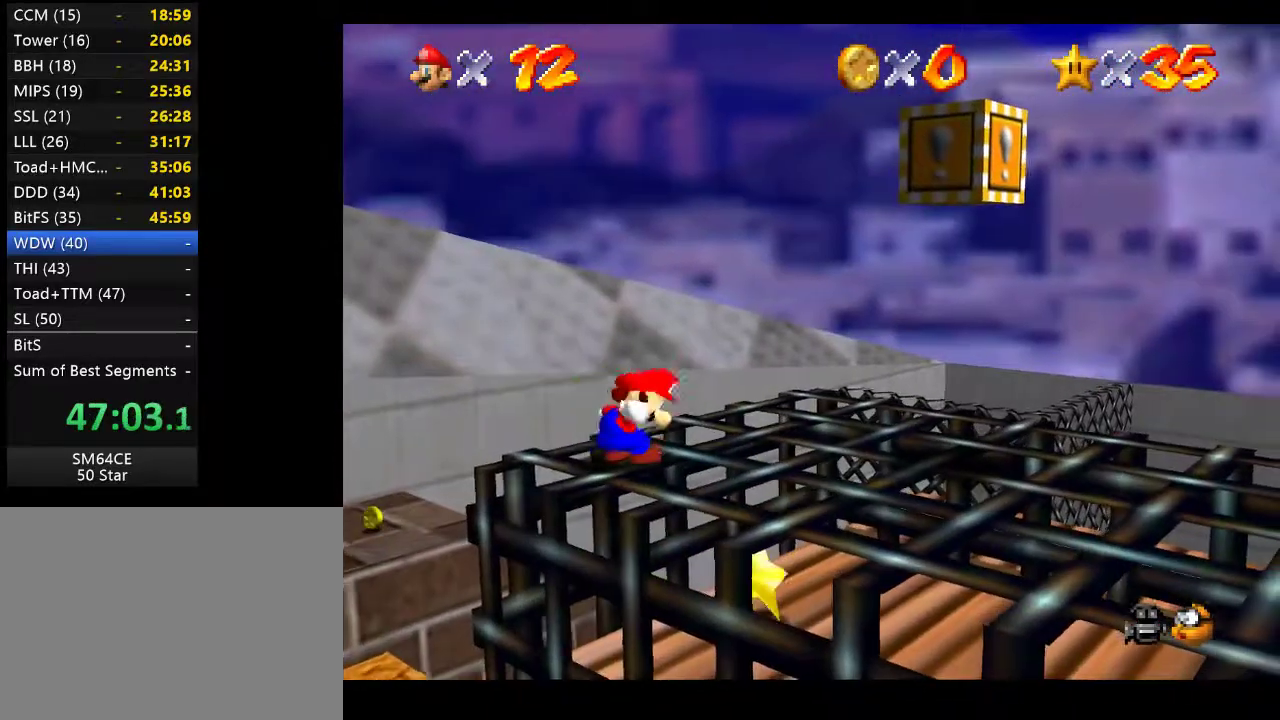
{"buttons": [], "left_stick": "right", "right_stick": "left", "events": [[50, "right_stick", "left"], [100, "left_stick", "up"], [150, "left_stick", "up-right"], [250, "right_stick", "center"], [433, "right_stick", "left"], [467, "left_stick", "right"]]}
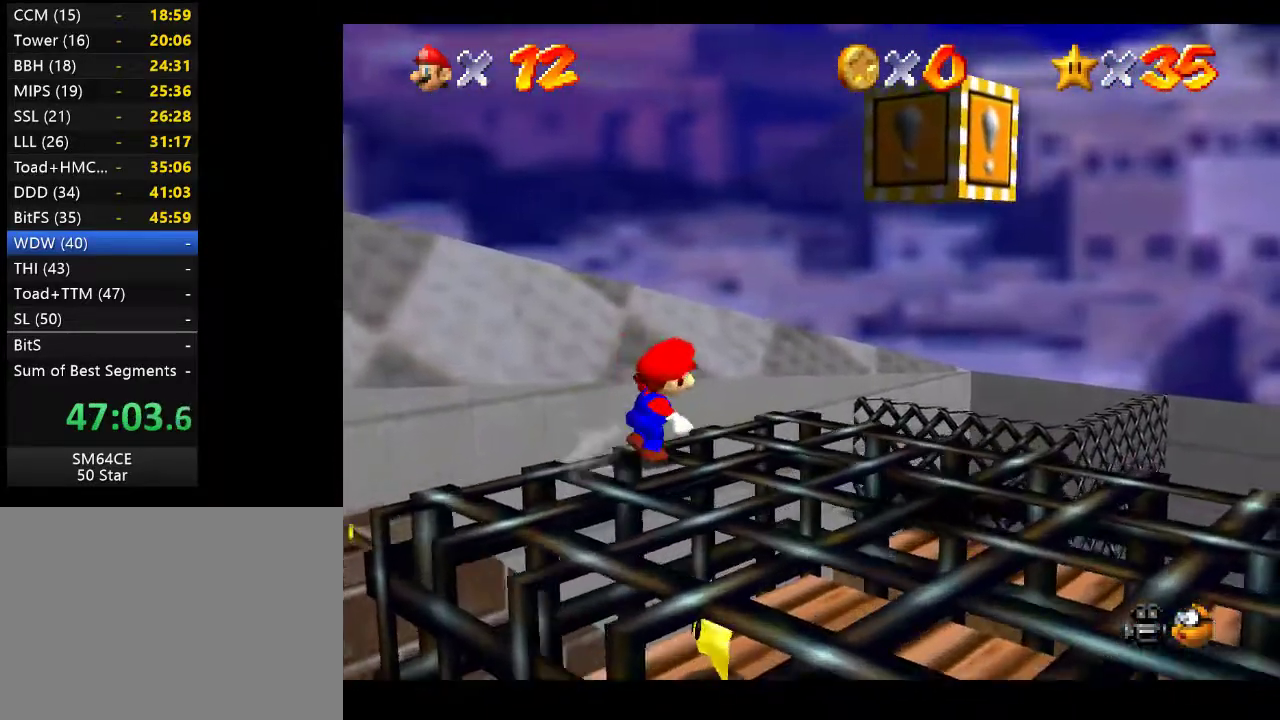
{"buttons": [], "left_stick": "center", "right_stick": "center", "events": [[33, "left_stick", "down-right"], [67, "right_stick", "center"], [367, "left_stick", "center"]]}
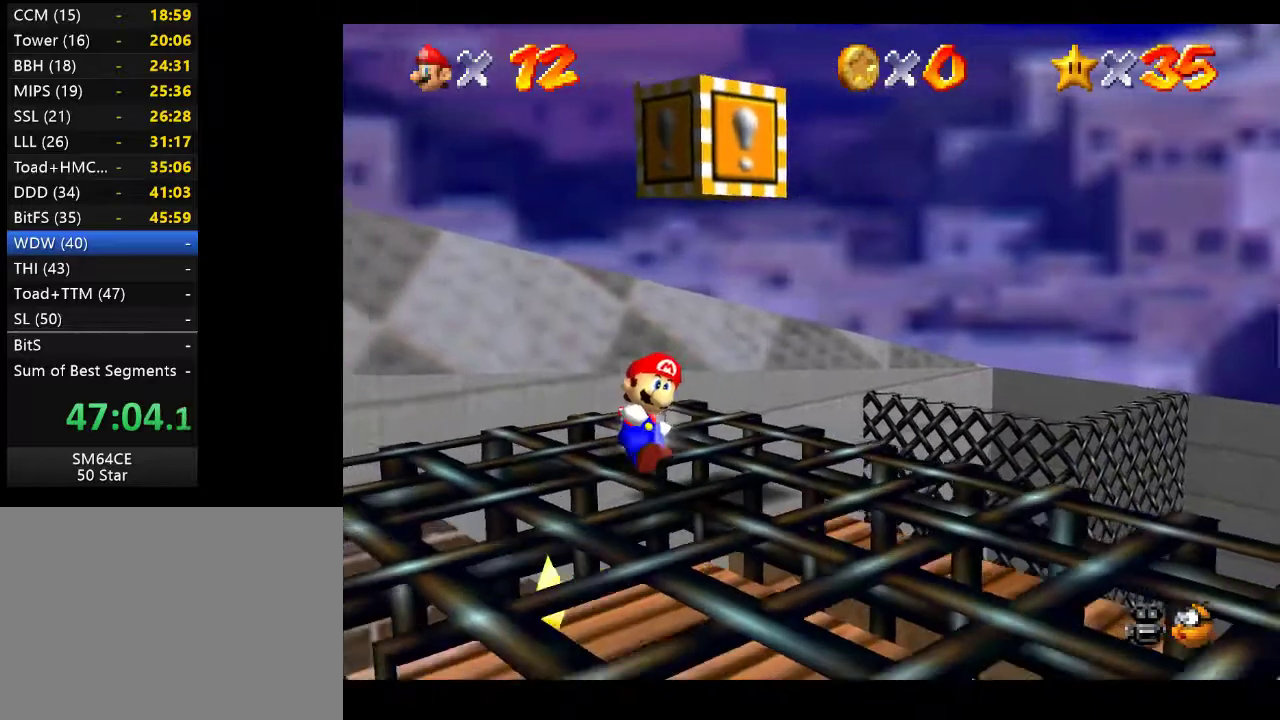
{"buttons": [], "left_stick": "center", "right_stick": "center", "events": [[317, "left_stick", "down"], [433, "left_stick", "center"]]}
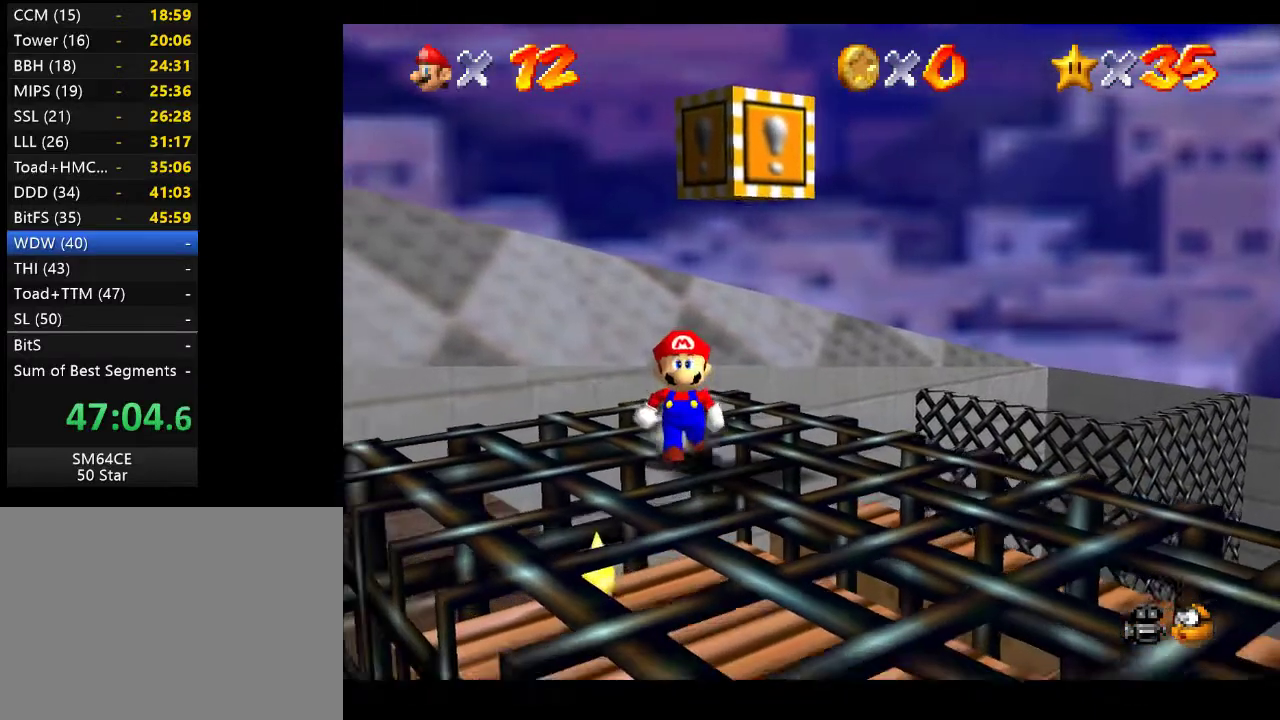
{"buttons": [], "left_stick": "center", "right_stick": "down", "events": [[167, "R1", "down"], [300, "R1", "up"], [400, "right_stick", "down"]]}
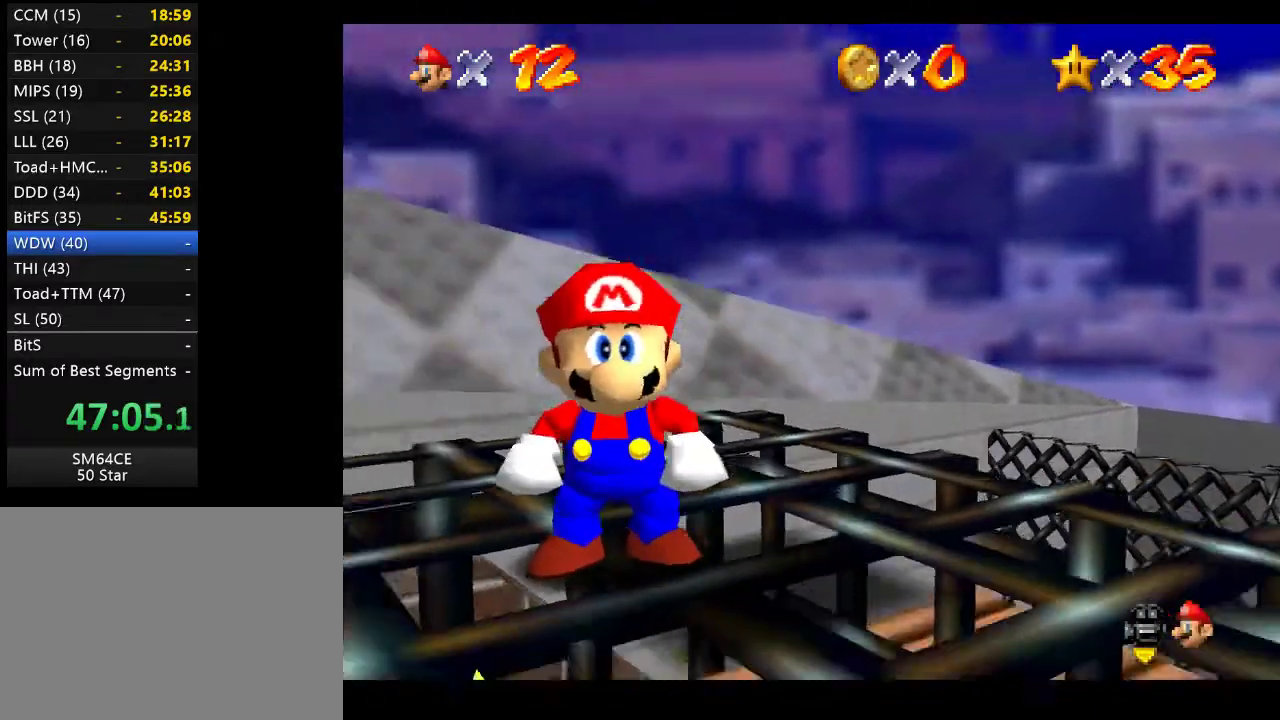
{"buttons": [], "left_stick": "center", "right_stick": "center", "events": [[83, "right_stick", "center"]]}
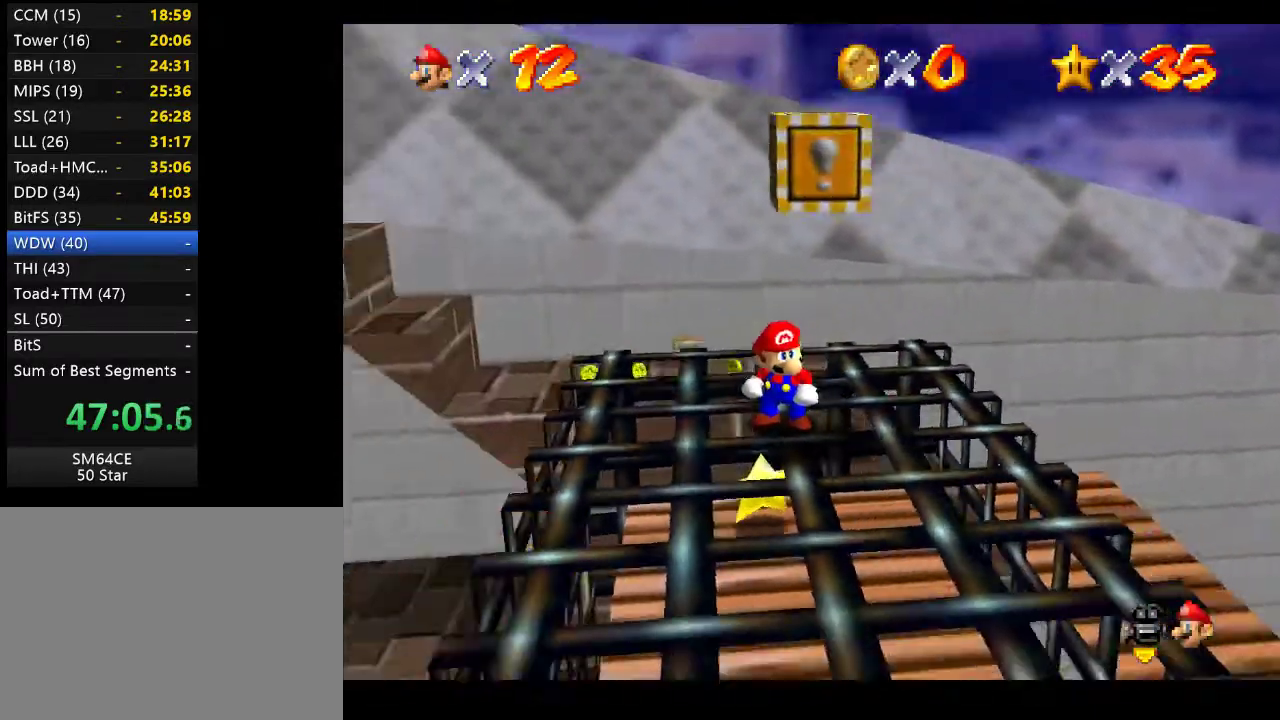
{"buttons": [], "left_stick": "center", "right_stick": "center", "events": []}